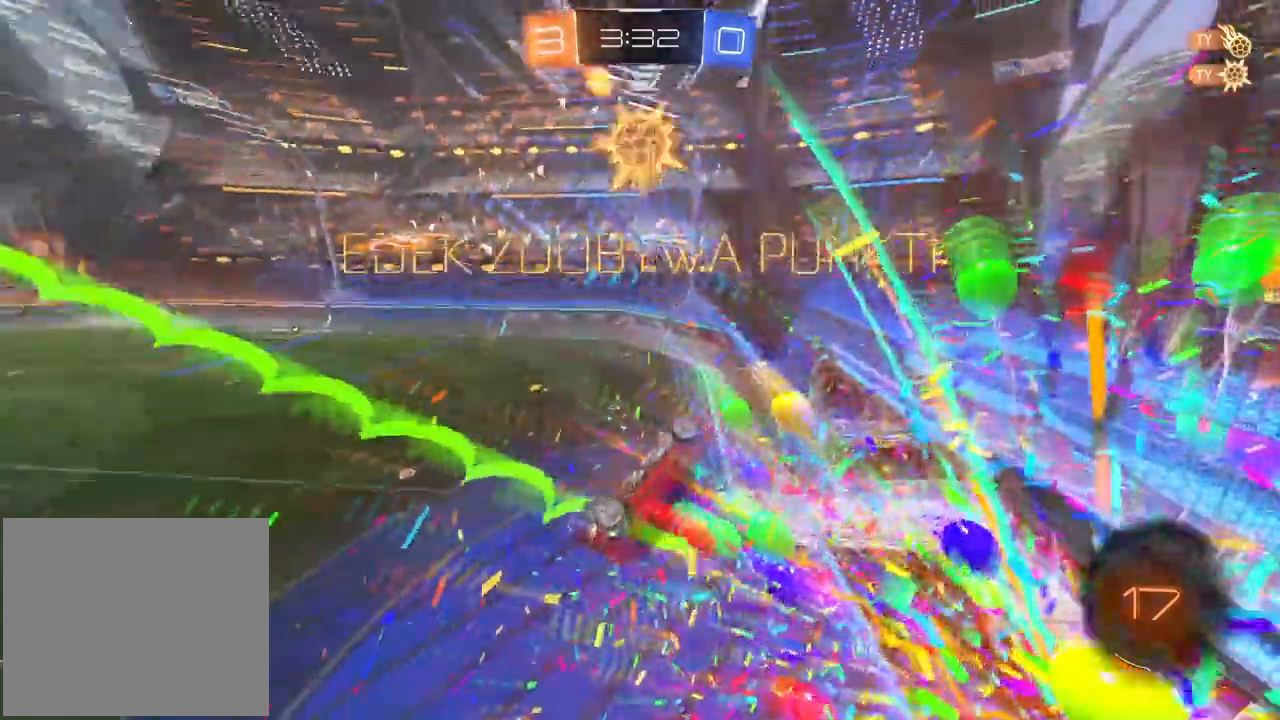
Gameplay with a controller (PlayStation layout); each line is a JSON object with the inputs held at the frame after it. "events" lists button and stick changes between this image and that frame as [ms after this image, input, new state], when the widget could be followed in between.
{"buttons": ["L2"], "left_stick": "up-right", "right_stick": "center", "events": [[17, "left_stick", "up-right"], [367, "L2", "down"]]}
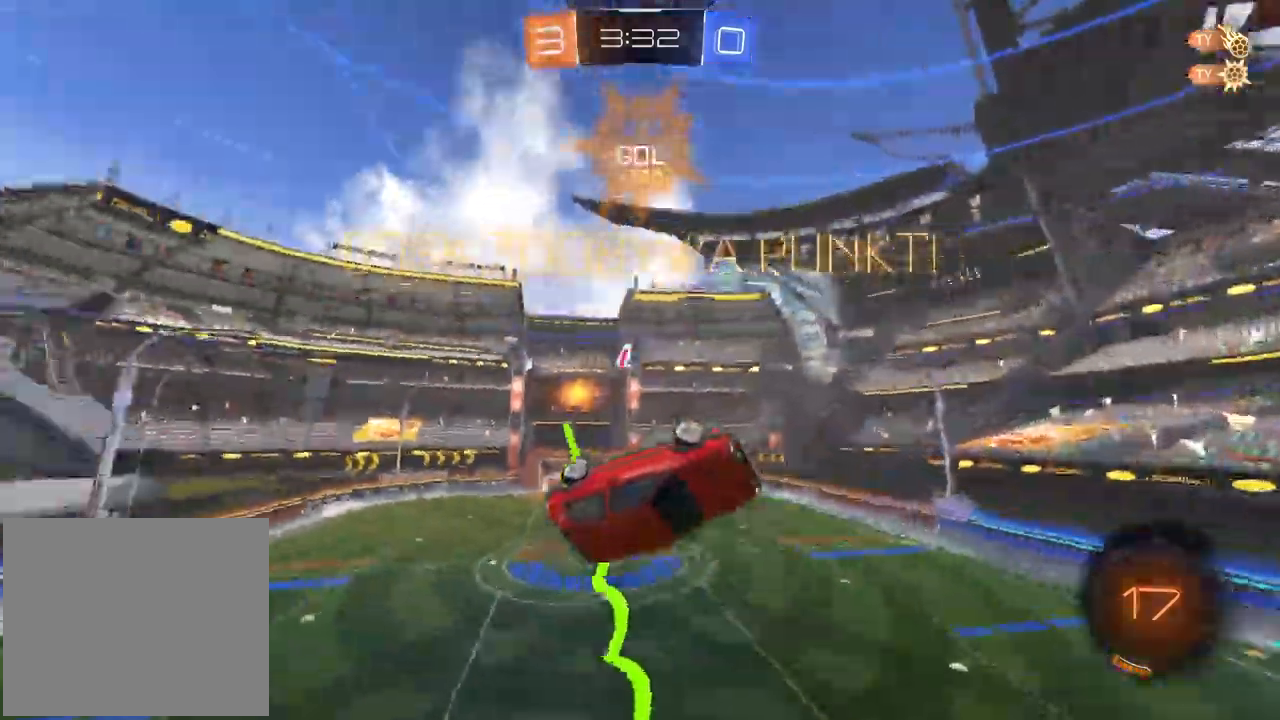
{"buttons": [], "left_stick": "down-right", "right_stick": "center", "events": [[133, "left_stick", "down-right"], [267, "L2", "up"], [317, "left_stick", "center"], [483, "left_stick", "down-right"]]}
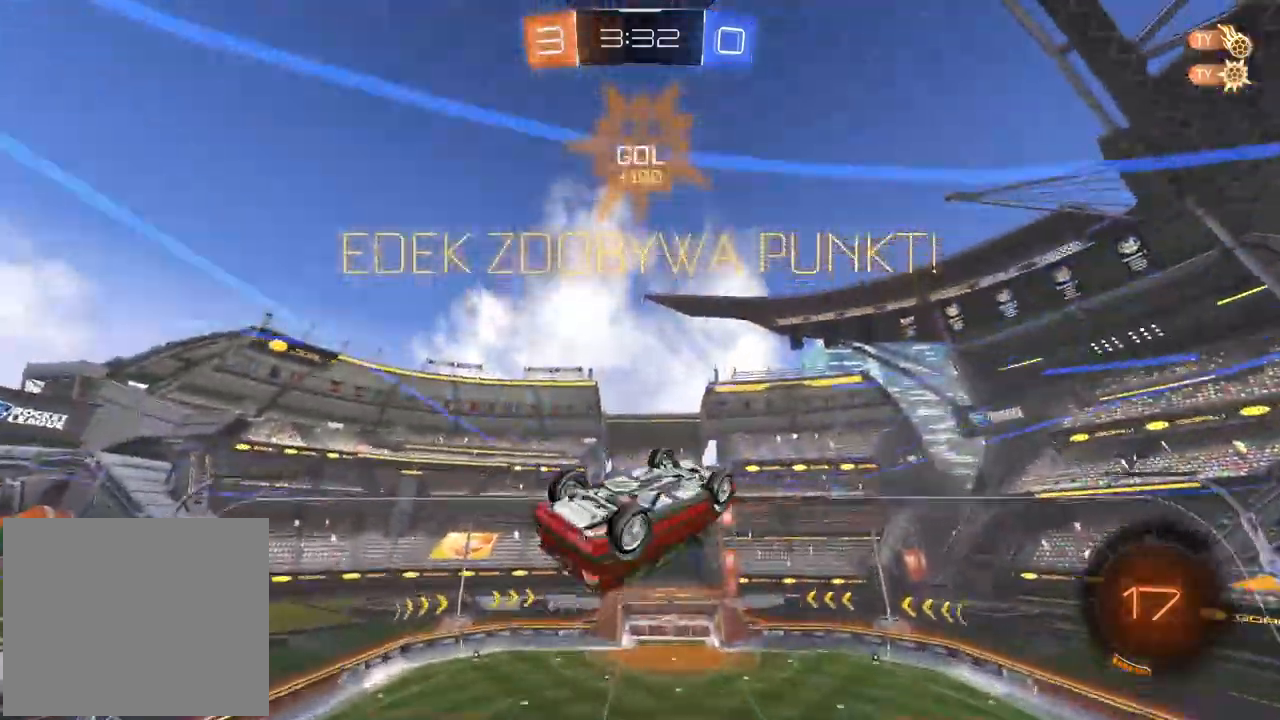
{"buttons": ["L2", "R2"], "left_stick": "center", "right_stick": "center", "events": [[17, "R1", "down"], [50, "R2", "down"], [183, "left_stick", "center"], [433, "R1", "up"], [483, "L2", "down"]]}
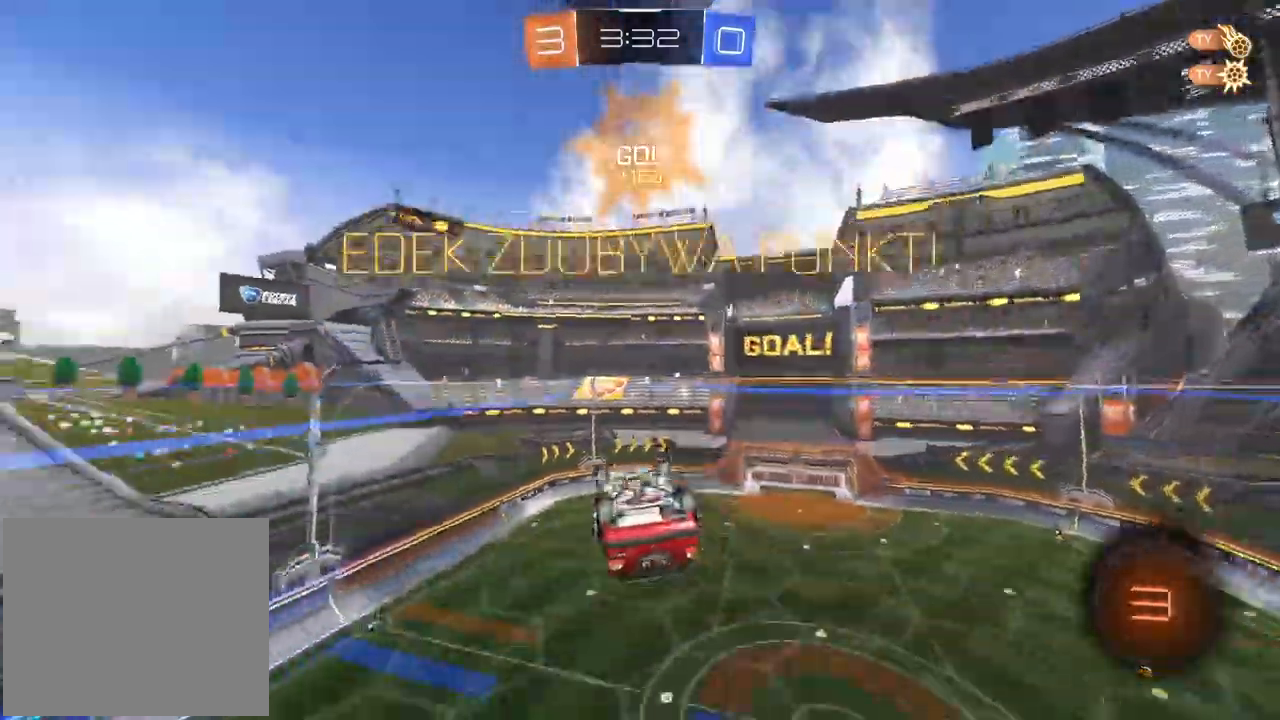
{"buttons": ["L2", "R2"], "left_stick": "down-right", "right_stick": "center", "events": [[183, "left_stick", "down-right"], [400, "L1", "down"], [450, "L1", "up"]]}
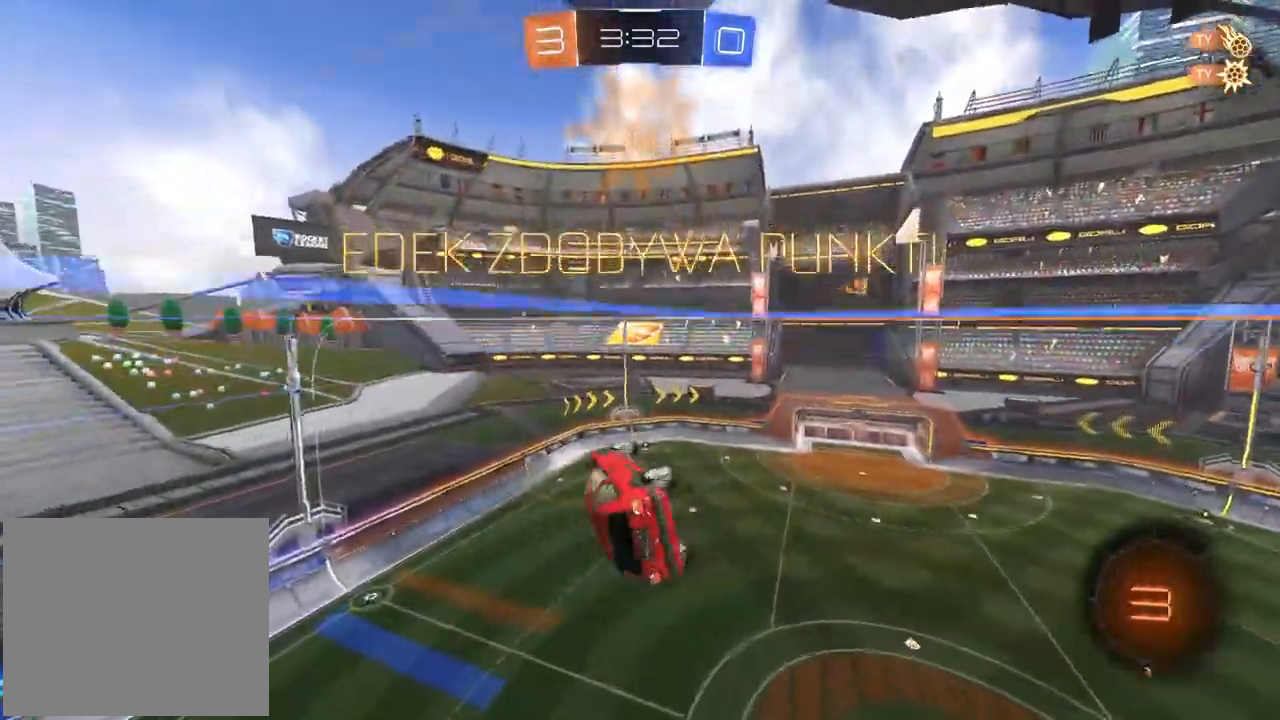
{"buttons": ["R2"], "left_stick": "center", "right_stick": "center", "events": [[67, "left_stick", "up"], [83, "R1", "down"], [117, "CROSS", "down"], [233, "left_stick", "down-right"], [250, "CROSS", "up"], [283, "R1", "up"], [417, "L2", "up"], [417, "left_stick", "center"]]}
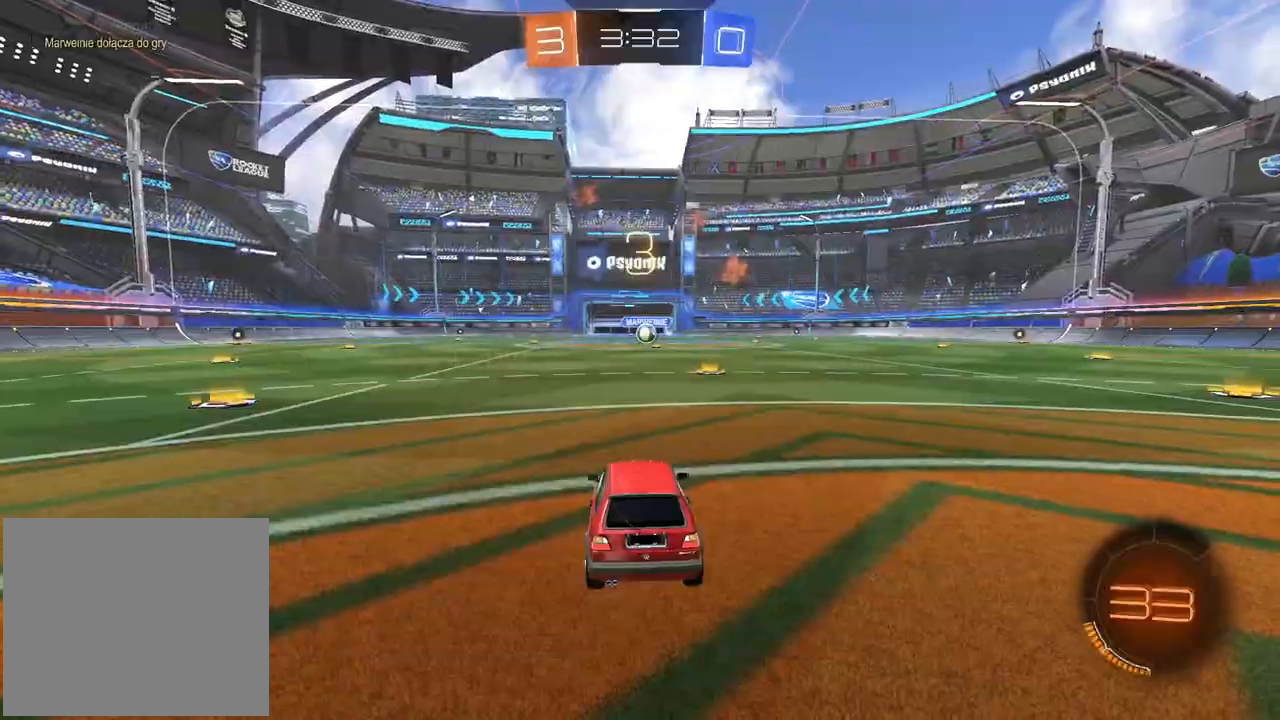
{"buttons": ["R2"], "left_stick": "up-right", "right_stick": "up-right", "events": [[133, "right_stick", "up-right"], [400, "left_stick", "up-right"]]}
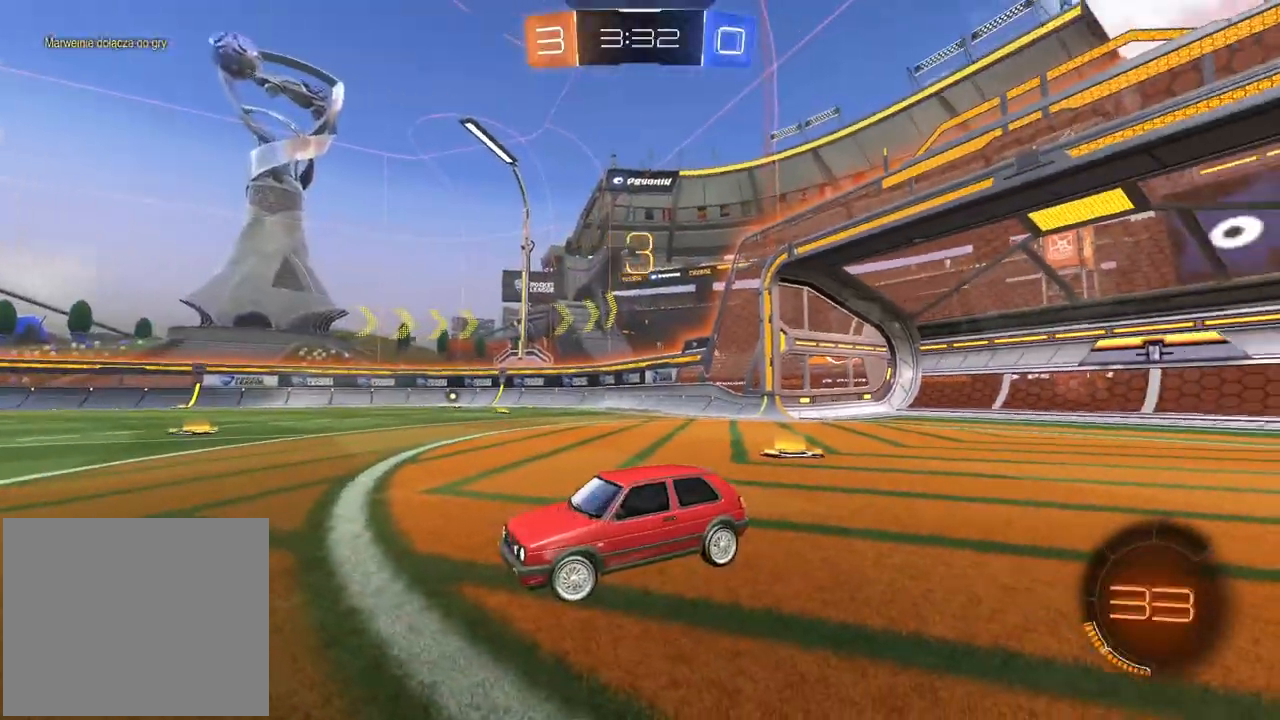
{"buttons": ["TRIANGLE", "R2"], "left_stick": "center", "right_stick": "center", "events": [[50, "left_stick", "down-left"], [133, "left_stick", "right"], [267, "left_stick", "down-left"], [367, "left_stick", "center"], [383, "right_stick", "center"], [450, "TRIANGLE", "down"]]}
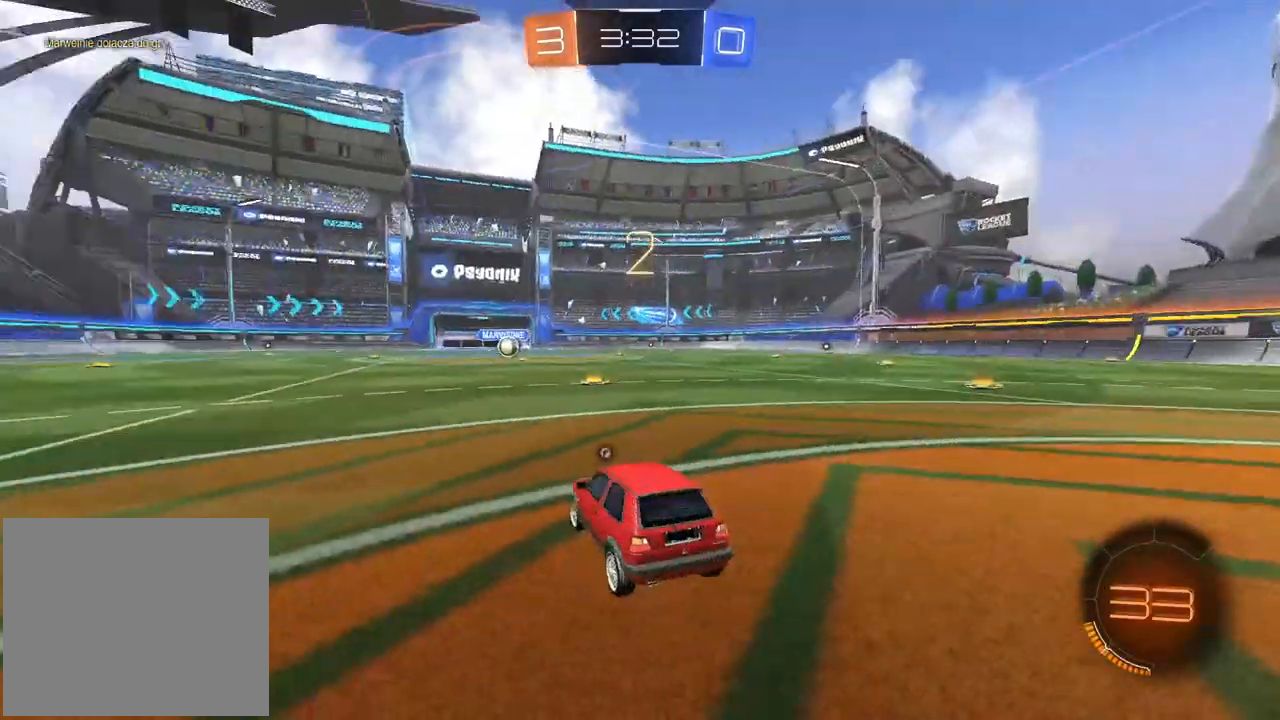
{"buttons": ["R2"], "left_stick": "center", "right_stick": "center", "events": [[50, "TRIANGLE", "up"], [100, "TRIANGLE", "down"], [200, "TRIANGLE", "up"], [250, "TRIANGLE", "down"], [333, "TRIANGLE", "up"], [383, "TRIANGLE", "down"], [483, "TRIANGLE", "up"]]}
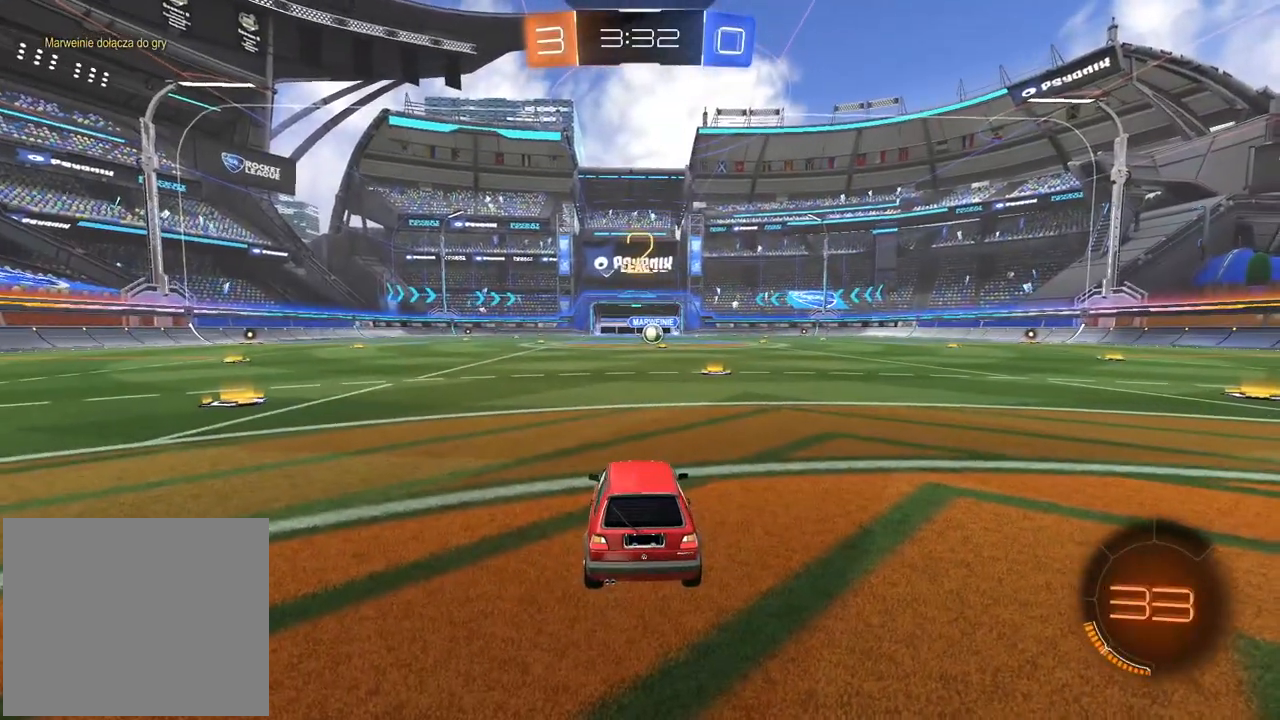
{"buttons": ["TRIANGLE", "R2"], "left_stick": "center", "right_stick": "center", "events": [[33, "TRIANGLE", "down"], [100, "TRIANGLE", "up"], [167, "TRIANGLE", "down"], [267, "TRIANGLE", "up"], [300, "TRIANGLE", "down"], [383, "TRIANGLE", "up"], [433, "TRIANGLE", "down"]]}
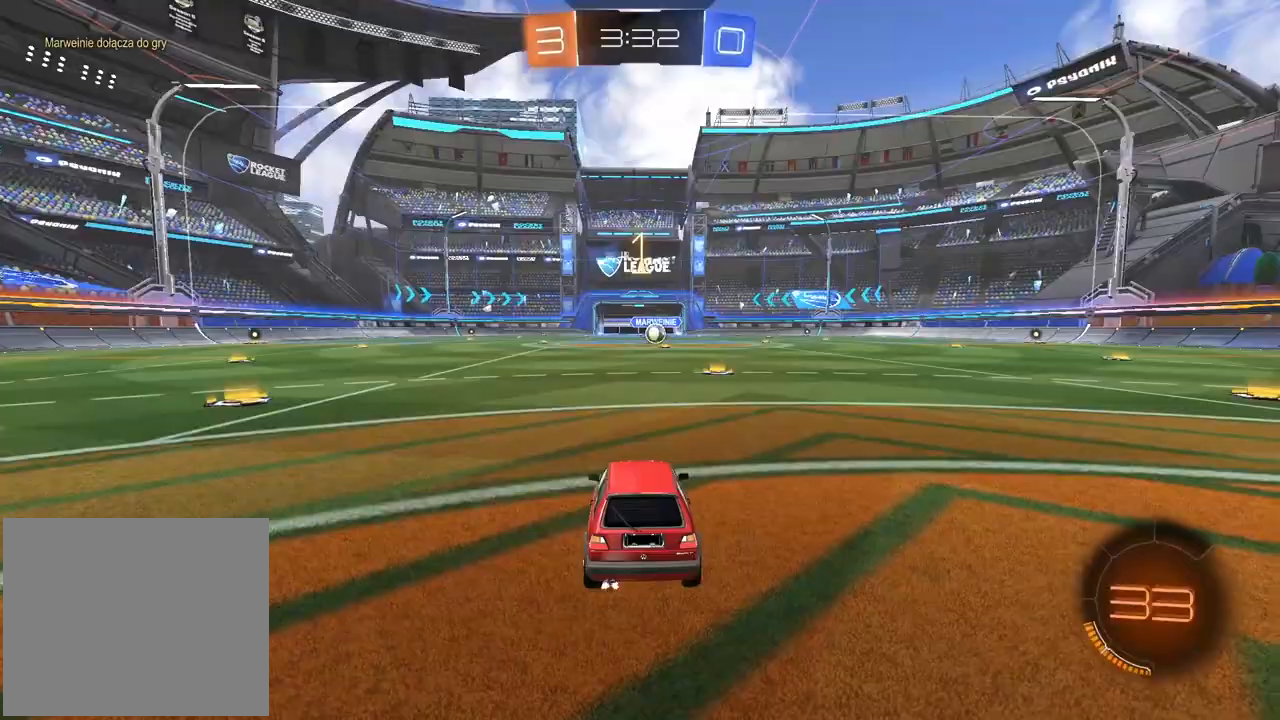
{"buttons": ["CROSS", "L2", "R2"], "left_stick": "right", "right_stick": "center", "events": [[33, "TRIANGLE", "up"], [83, "TRIANGLE", "down"], [167, "TRIANGLE", "up"], [217, "TRIANGLE", "down"], [300, "TRIANGLE", "up"], [317, "R2", "up"], [450, "CROSS", "down"], [450, "left_stick", "right"], [483, "L2", "down"], [483, "R2", "down"]]}
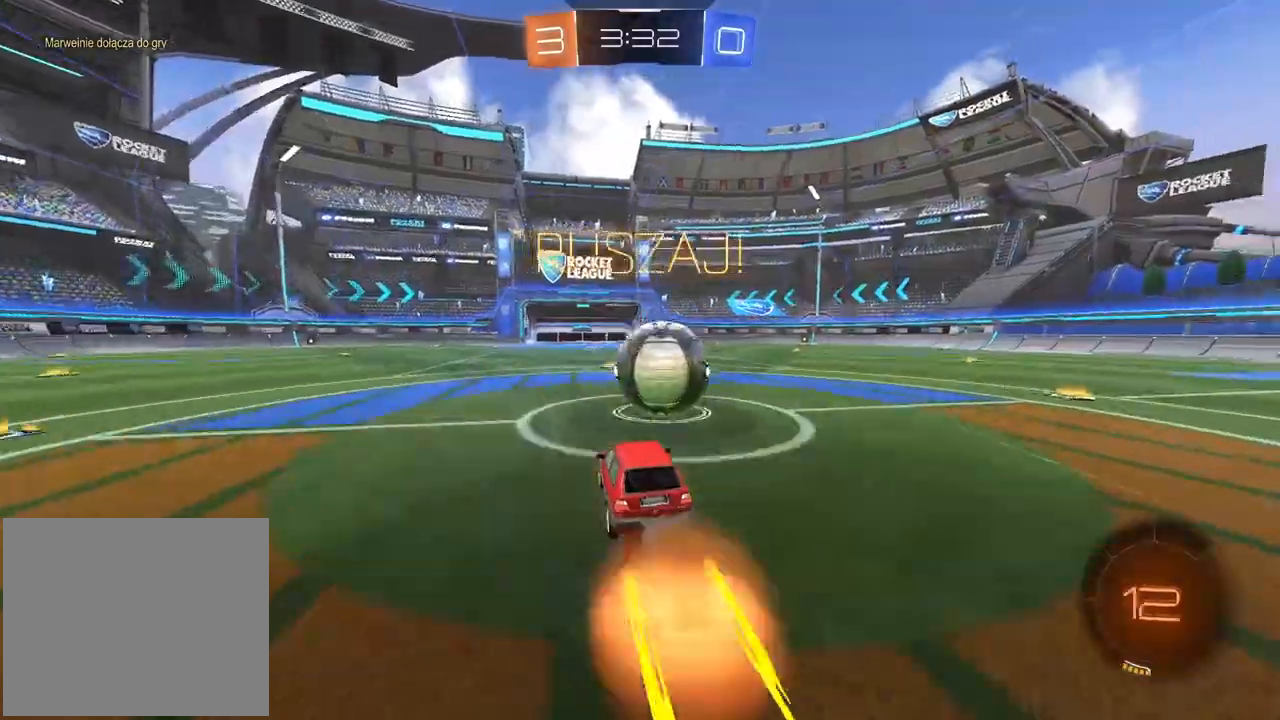
{"buttons": ["L2", "R2"], "left_stick": "up-left", "right_stick": "center", "events": [[50, "CROSS", "up"], [100, "CROSS", "down"], [117, "left_stick", "down-right"], [300, "CROSS", "up"], [300, "left_stick", "down-left"], [433, "left_stick", "up-left"]]}
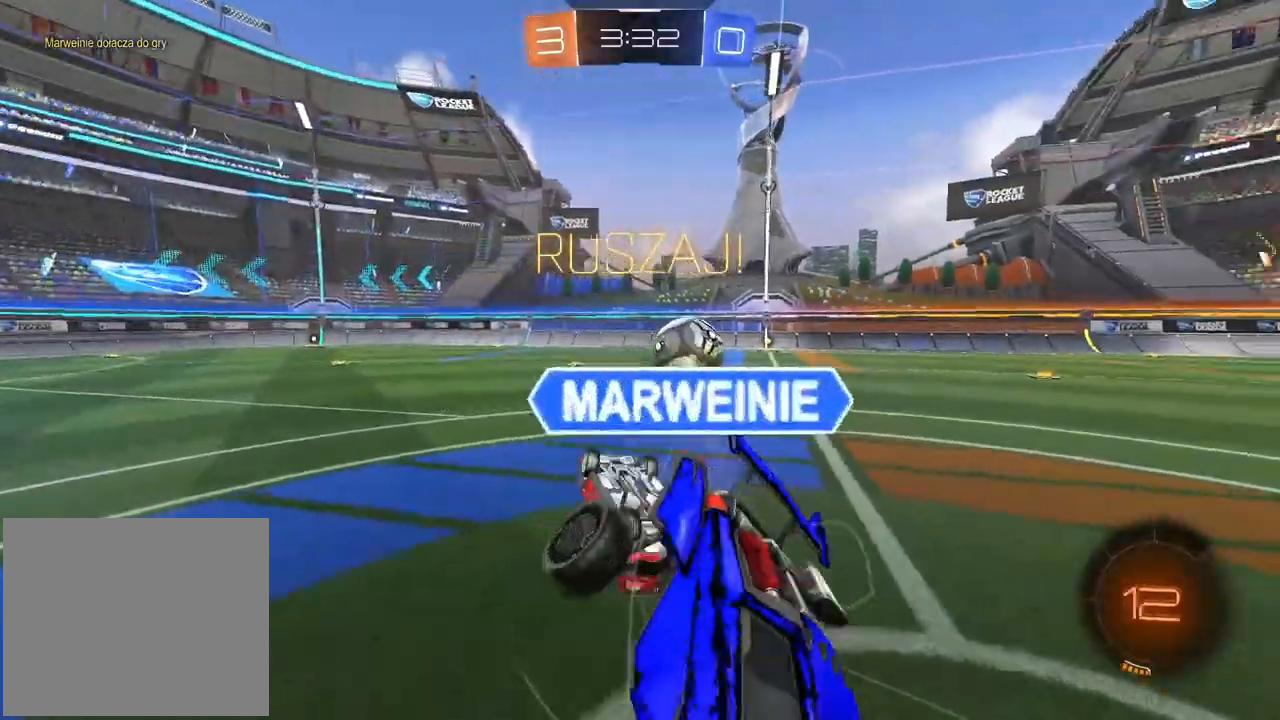
{"buttons": ["R2"], "left_stick": "up-right", "right_stick": "center", "events": [[117, "left_stick", "up-right"], [283, "L2", "up"], [333, "left_stick", "center"], [483, "left_stick", "up-right"]]}
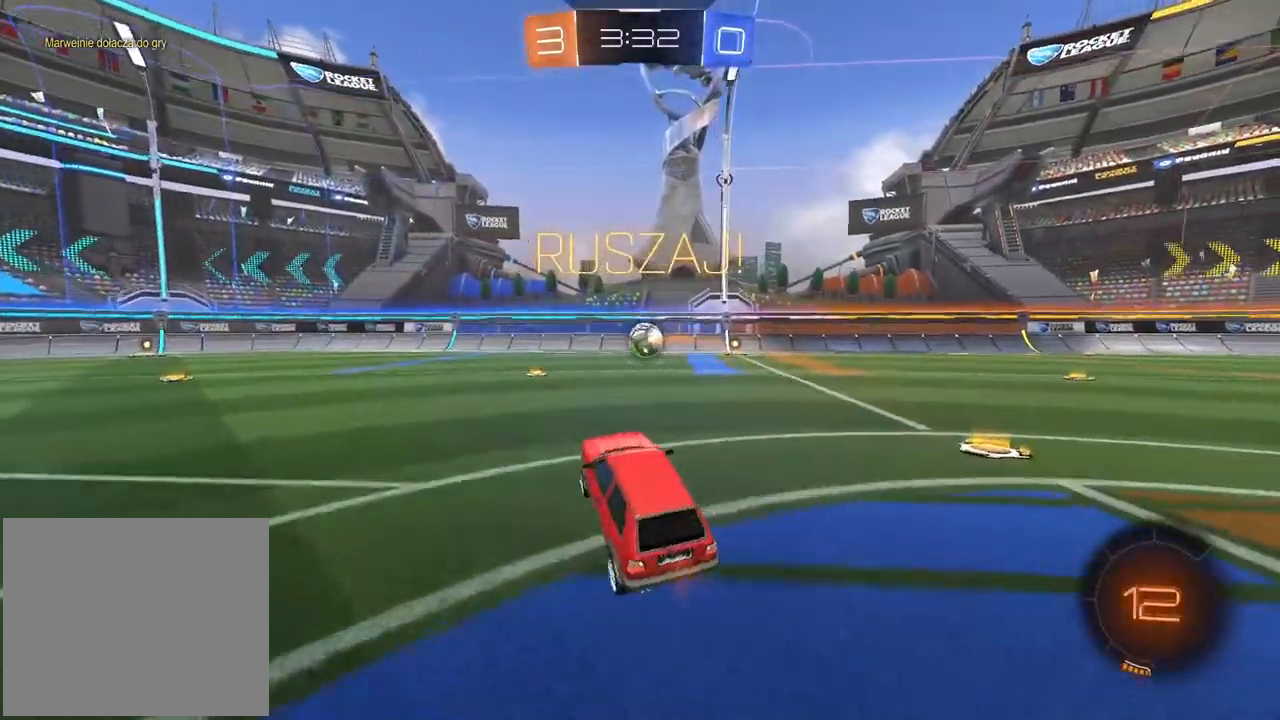
{"buttons": ["CROSS", "L2", "R1", "R2"], "left_stick": "up", "right_stick": "center", "events": [[267, "R1", "down"], [367, "left_stick", "center"], [417, "left_stick", "up-left"], [433, "CROSS", "down"], [450, "L2", "down"], [483, "left_stick", "up"]]}
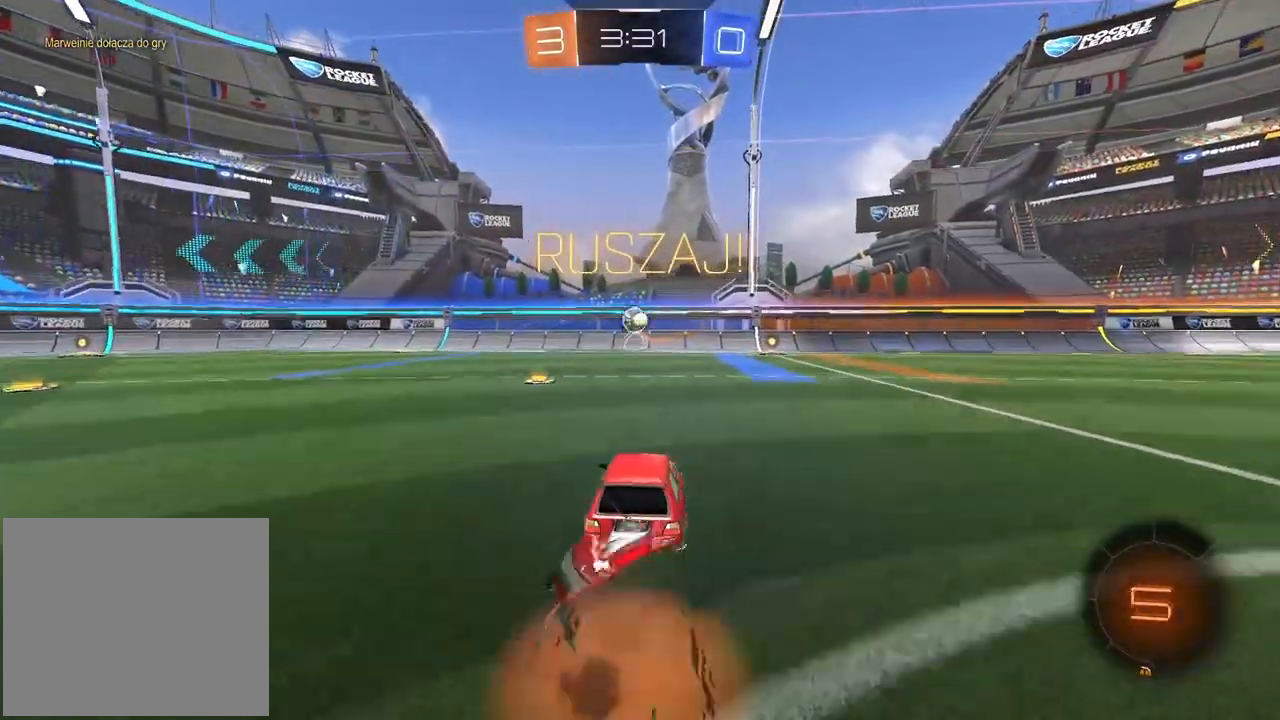
{"buttons": ["R2"], "left_stick": "right", "right_stick": "center", "events": [[17, "CROSS", "up"], [83, "CROSS", "down"], [150, "left_stick", "center"], [217, "CROSS", "up"], [217, "L2", "up"], [233, "R1", "up"], [500, "left_stick", "right"]]}
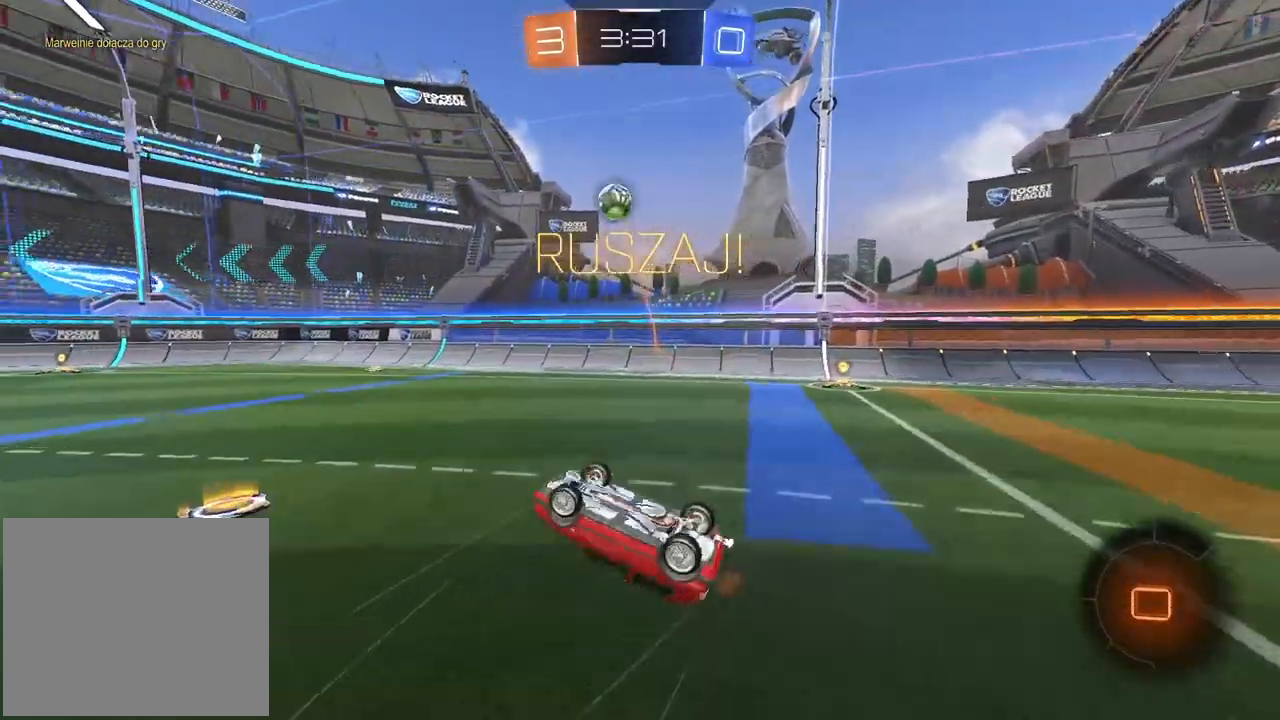
{"buttons": ["R2"], "left_stick": "center", "right_stick": "center", "events": [[200, "left_stick", "center"], [300, "left_stick", "right"], [350, "left_stick", "center"]]}
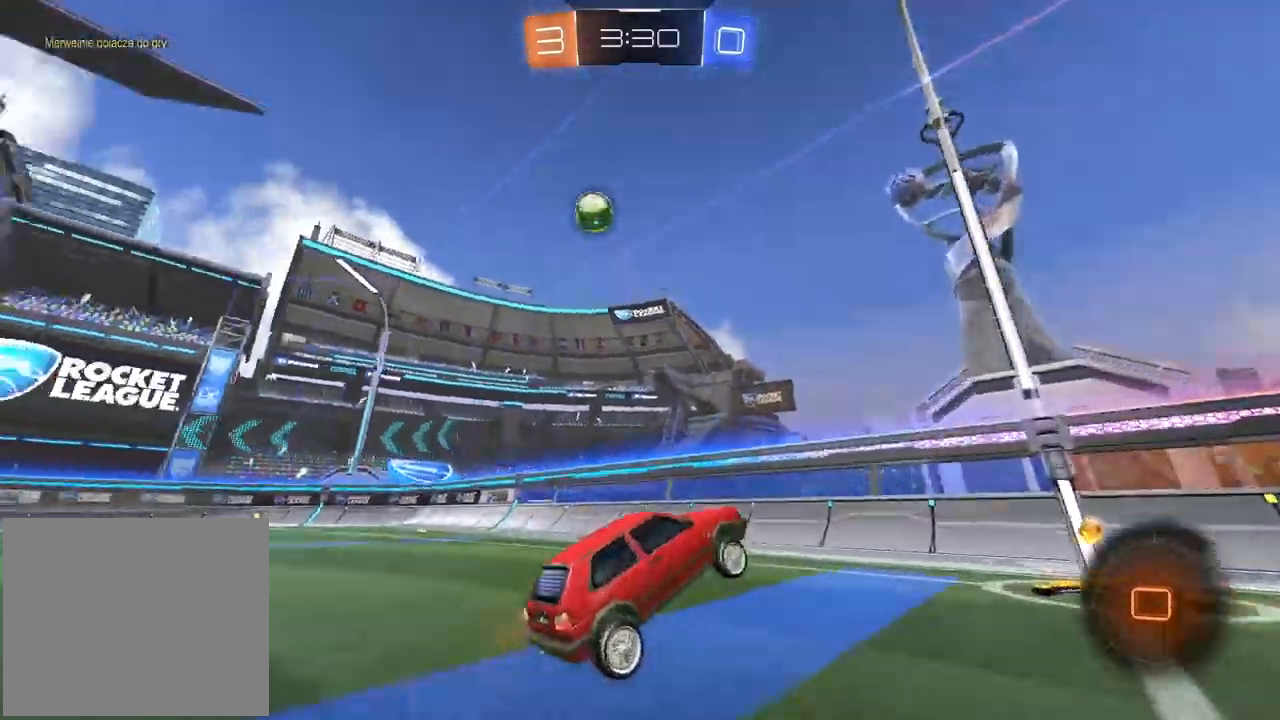
{"buttons": ["R2"], "left_stick": "center", "right_stick": "center", "events": [[133, "left_stick", "left"], [183, "L1", "down"], [350, "L1", "up"], [467, "left_stick", "center"]]}
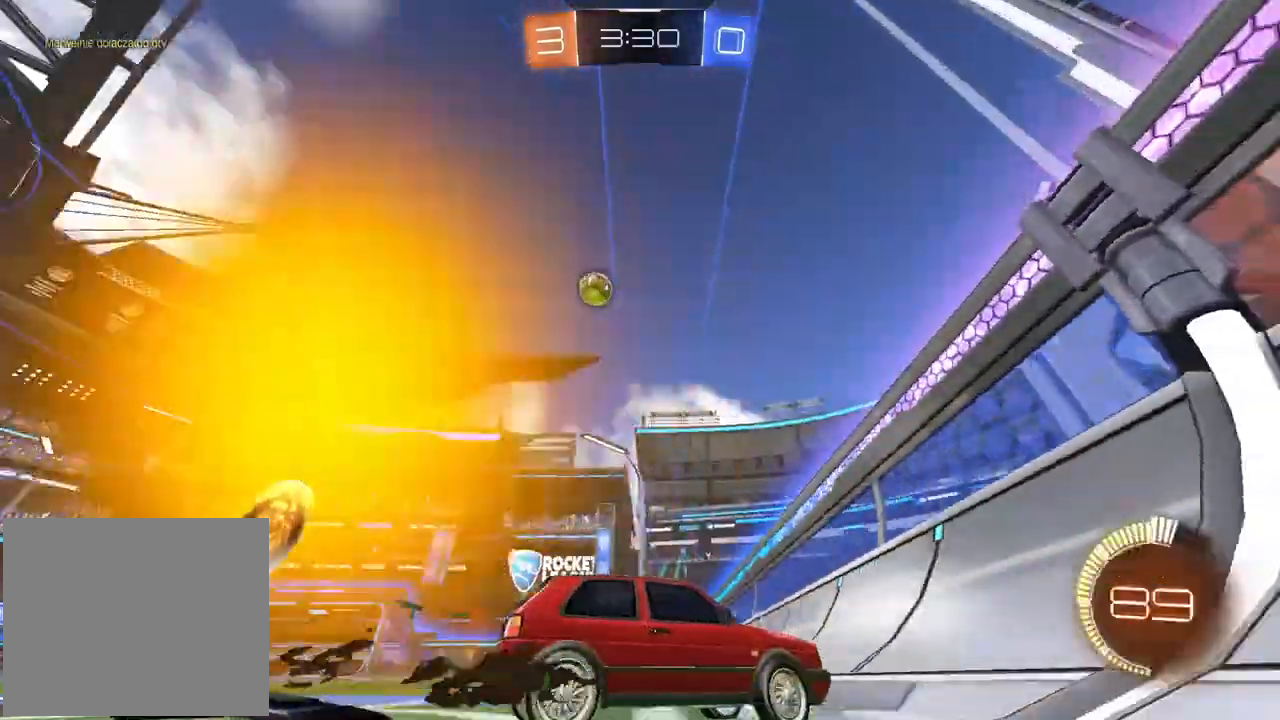
{"buttons": ["CROSS", "L1", "L2", "R1", "R2"], "left_stick": "down-left", "right_stick": "center", "events": [[167, "left_stick", "left"], [250, "left_stick", "down-left"], [267, "R2", "up"], [300, "L2", "down"], [367, "CROSS", "down"], [400, "R2", "down"], [450, "R1", "down"], [483, "L1", "down"]]}
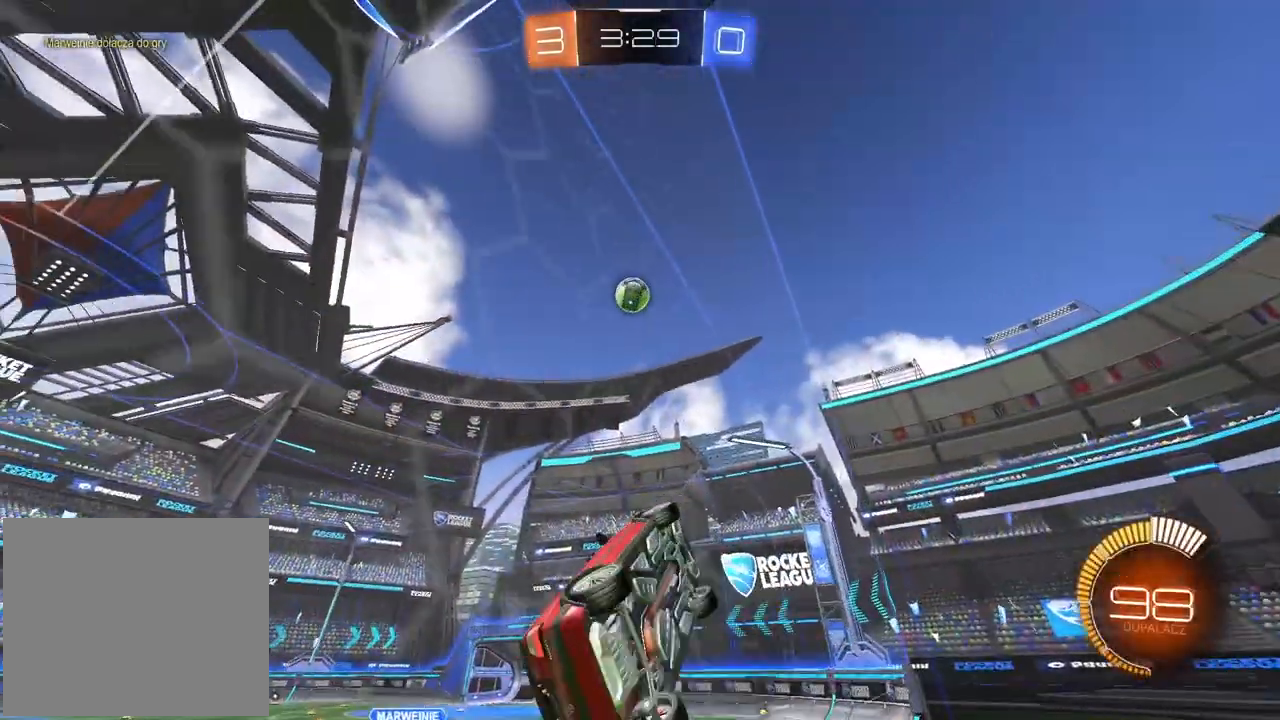
{"buttons": ["L2", "R1", "R2"], "left_stick": "down-right", "right_stick": "center", "events": [[67, "left_stick", "down-right"], [117, "L1", "up"], [200, "left_stick", "down-left"], [317, "CROSS", "up"], [317, "R1", "up"], [417, "R1", "down"], [500, "left_stick", "down-right"]]}
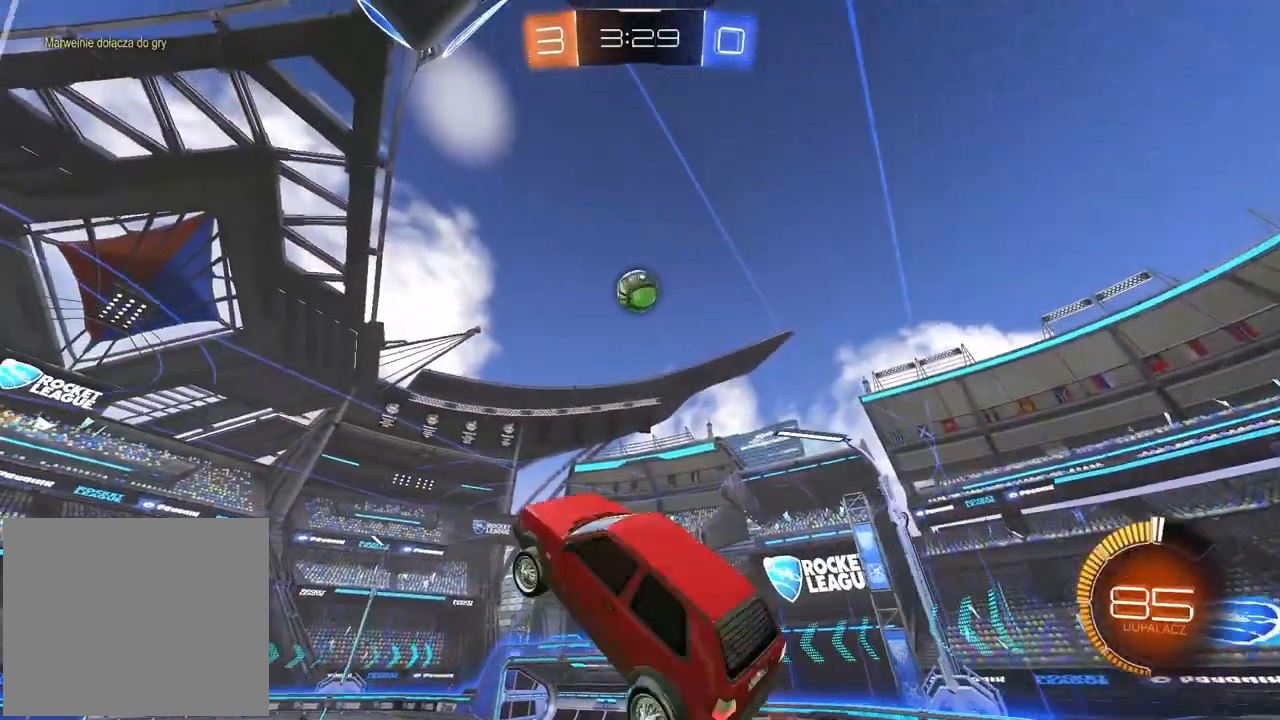
{"buttons": ["R1", "R2"], "left_stick": "down-left", "right_stick": "center"}
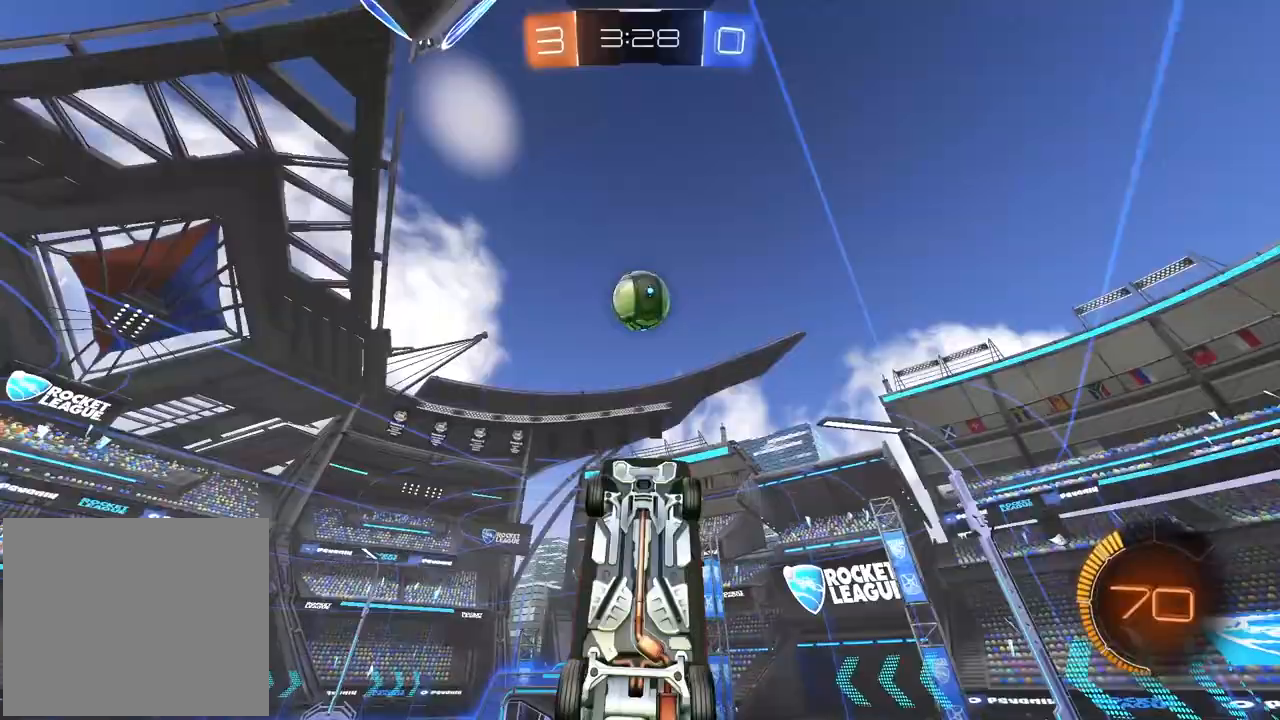
{"buttons": ["R1", "R2"], "left_stick": "up-left", "right_stick": "center", "events": [[50, "left_stick", "down"], [133, "R1", "up"], [200, "R1", "down"], [217, "left_stick", "center"], [283, "left_stick", "up-left"]]}
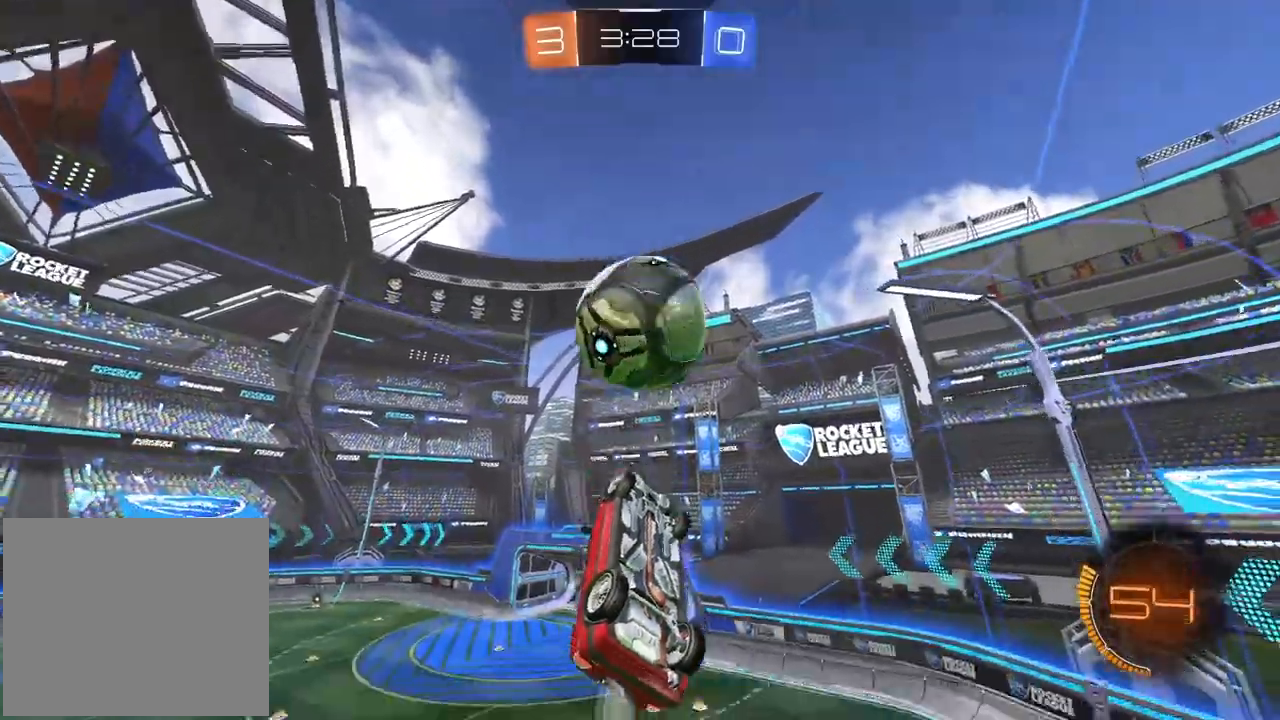
{"buttons": ["L2", "R1", "R2"], "left_stick": "up", "right_stick": "center", "events": [[50, "left_stick", "down"], [150, "left_stick", "down-left"], [183, "L2", "down"], [183, "R1", "up"], [300, "R1", "down"], [367, "left_stick", "up"]]}
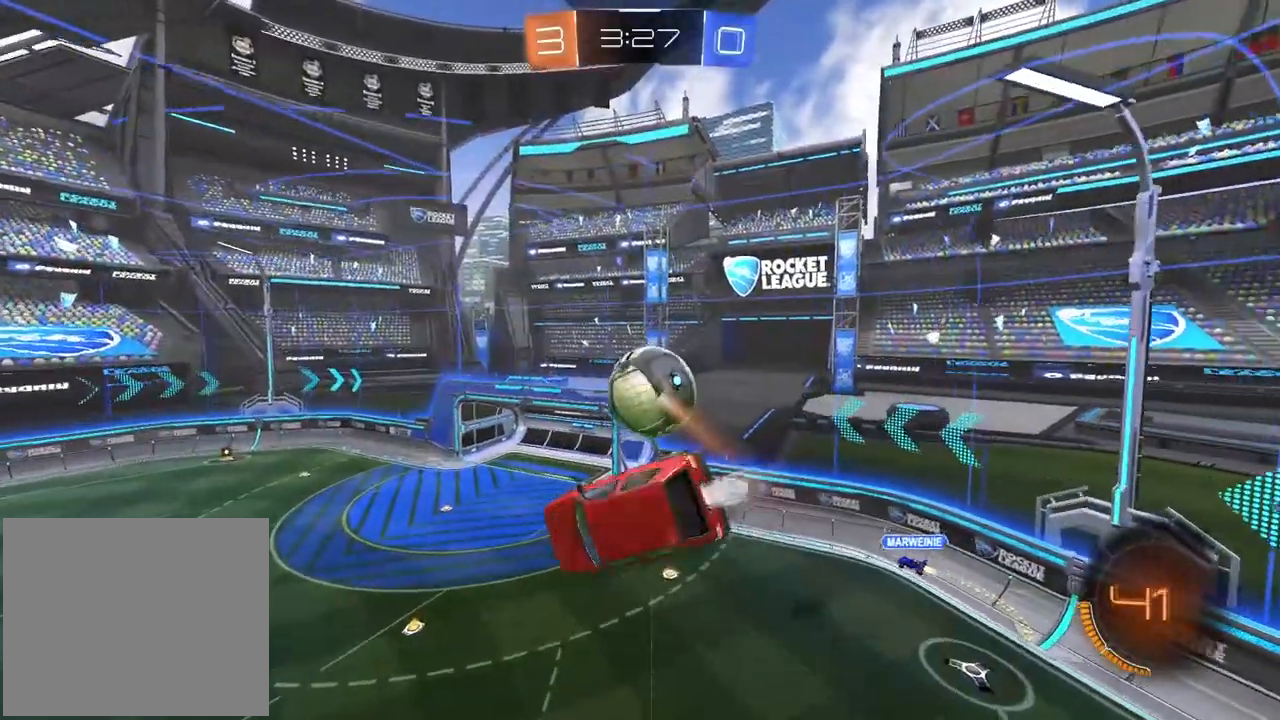
{"buttons": ["L2"], "left_stick": "down", "right_stick": "center", "events": [[50, "left_stick", "down-right"], [183, "left_stick", "down"], [300, "R1", "up"], [433, "R2", "up"]]}
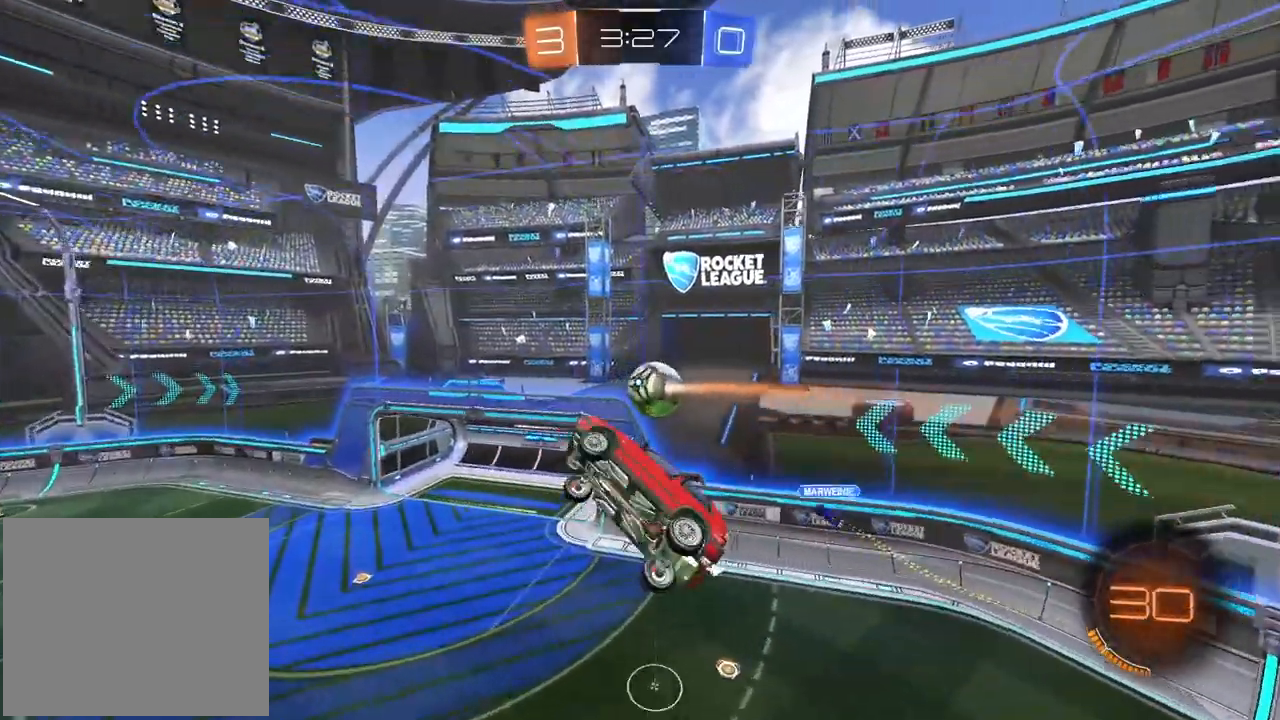
{"buttons": ["R2"], "left_stick": "up-left", "right_stick": "center", "events": [[17, "left_stick", "center"], [83, "left_stick", "down-right"], [167, "left_stick", "down-left"], [217, "R2", "down"], [250, "left_stick", "center"], [267, "R1", "down"], [300, "L2", "up"], [400, "R1", "up"], [400, "left_stick", "up-left"]]}
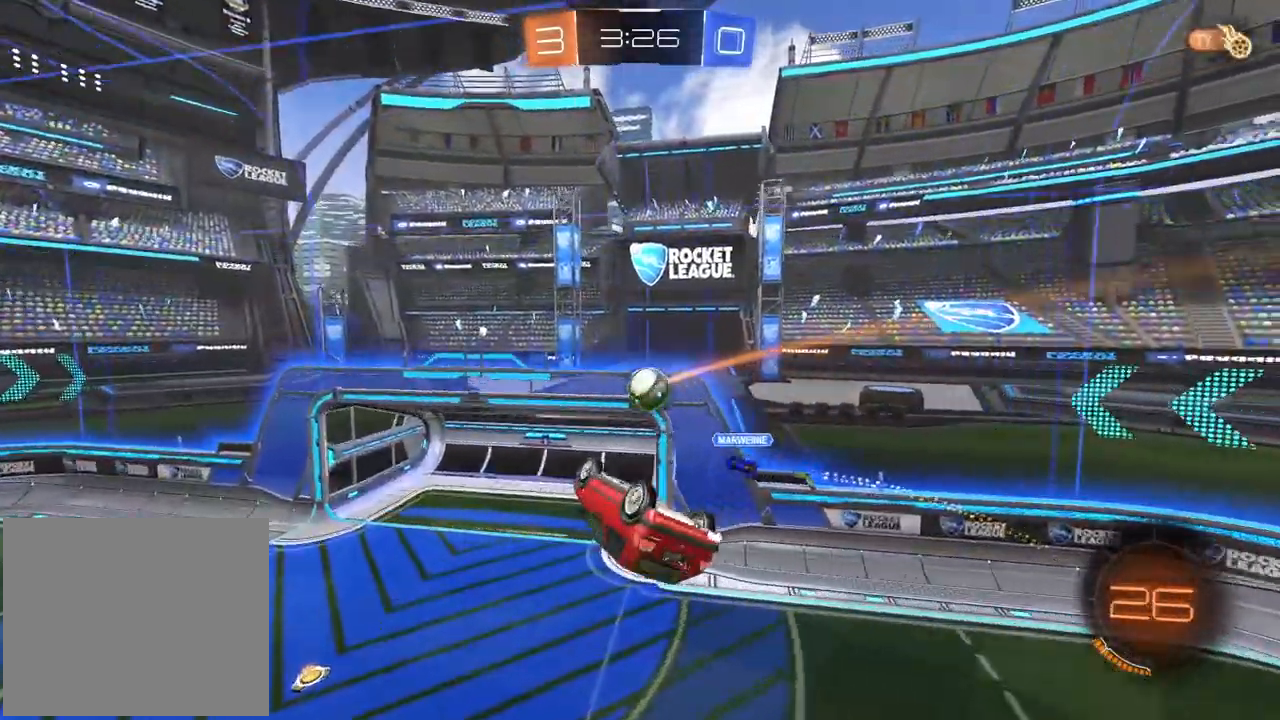
{"buttons": ["L2", "R2"], "left_stick": "up", "right_stick": "center", "events": [[33, "R1", "down"], [33, "left_stick", "center"], [217, "left_stick", "up"], [233, "L2", "down"], [483, "R1", "up"]]}
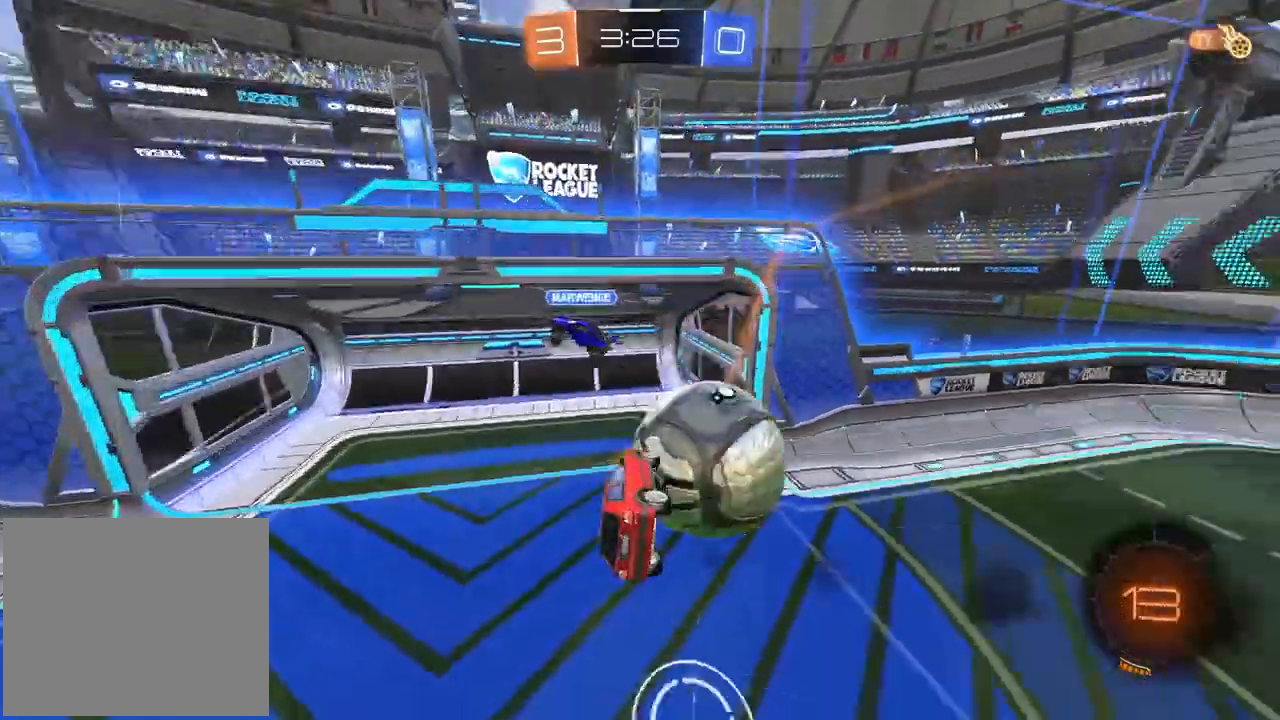
{"buttons": ["R2"], "left_stick": "right", "right_stick": "center", "events": [[133, "left_stick", "down"], [200, "left_stick", "down-right"], [300, "L2", "up"], [483, "left_stick", "right"]]}
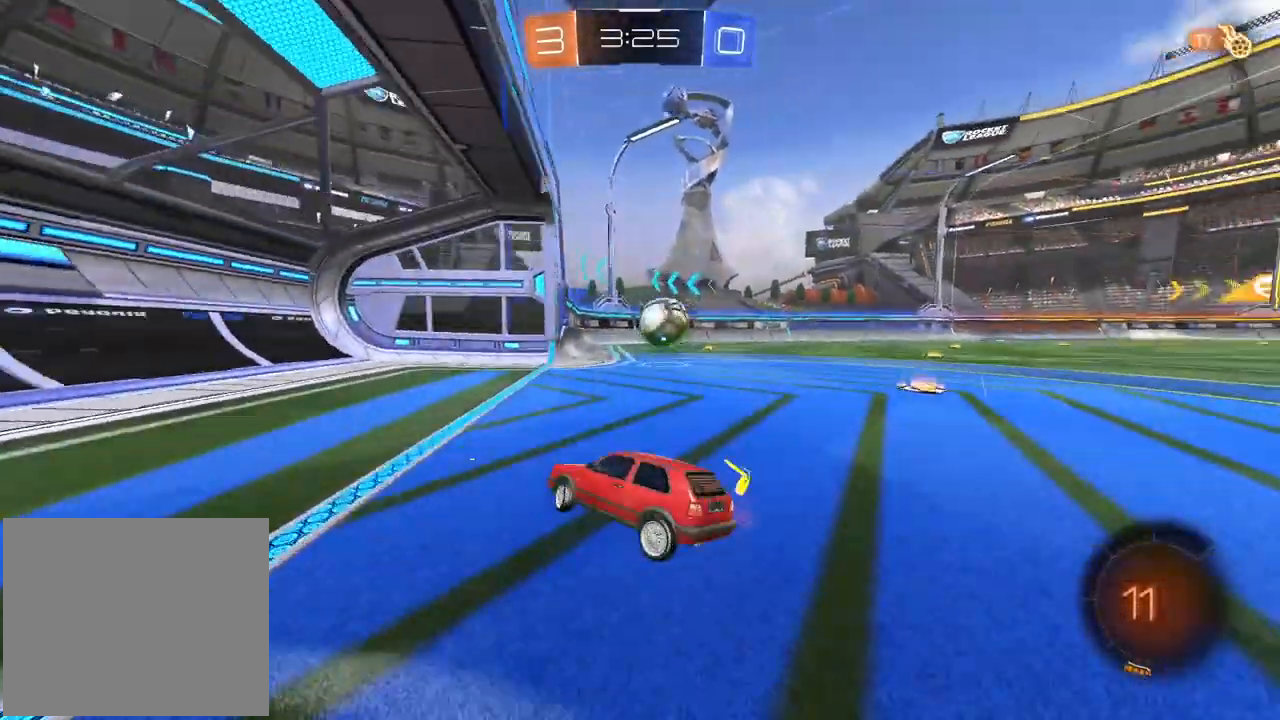
{"buttons": ["R2"], "left_stick": "right", "right_stick": "center", "events": []}
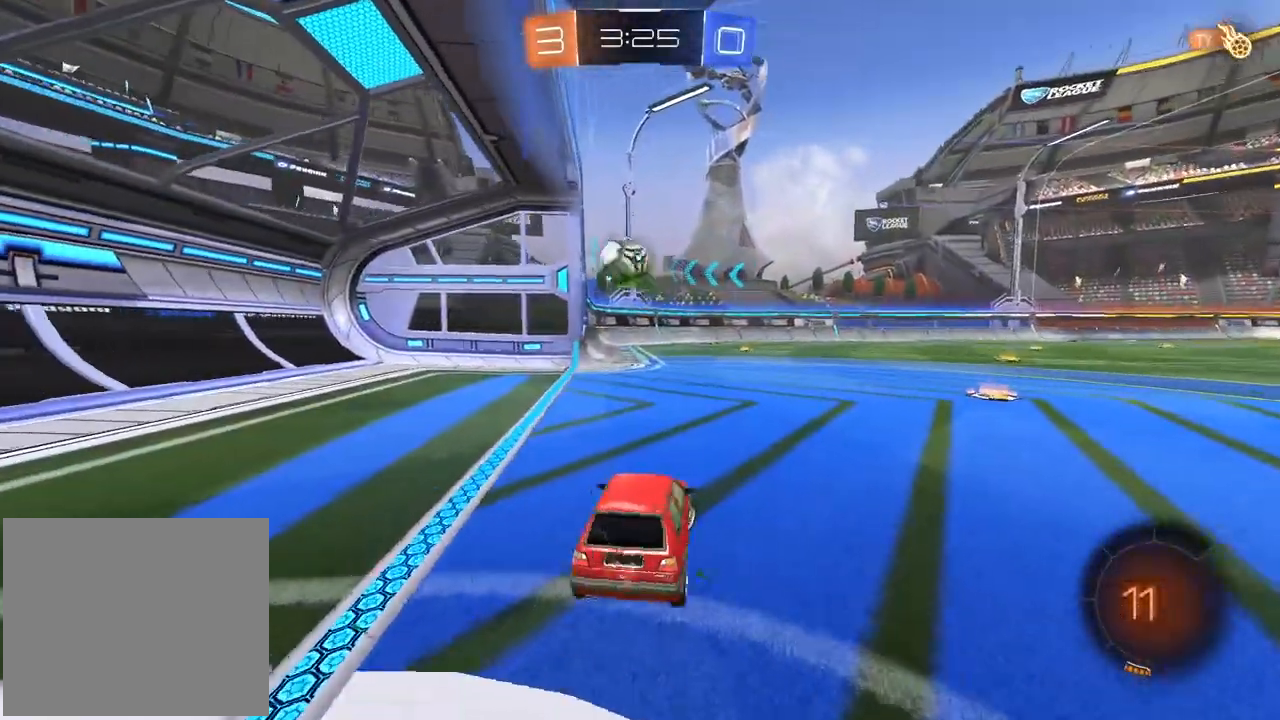
{"buttons": ["R2"], "left_stick": "center", "right_stick": "center", "events": [[67, "left_stick", "center"]]}
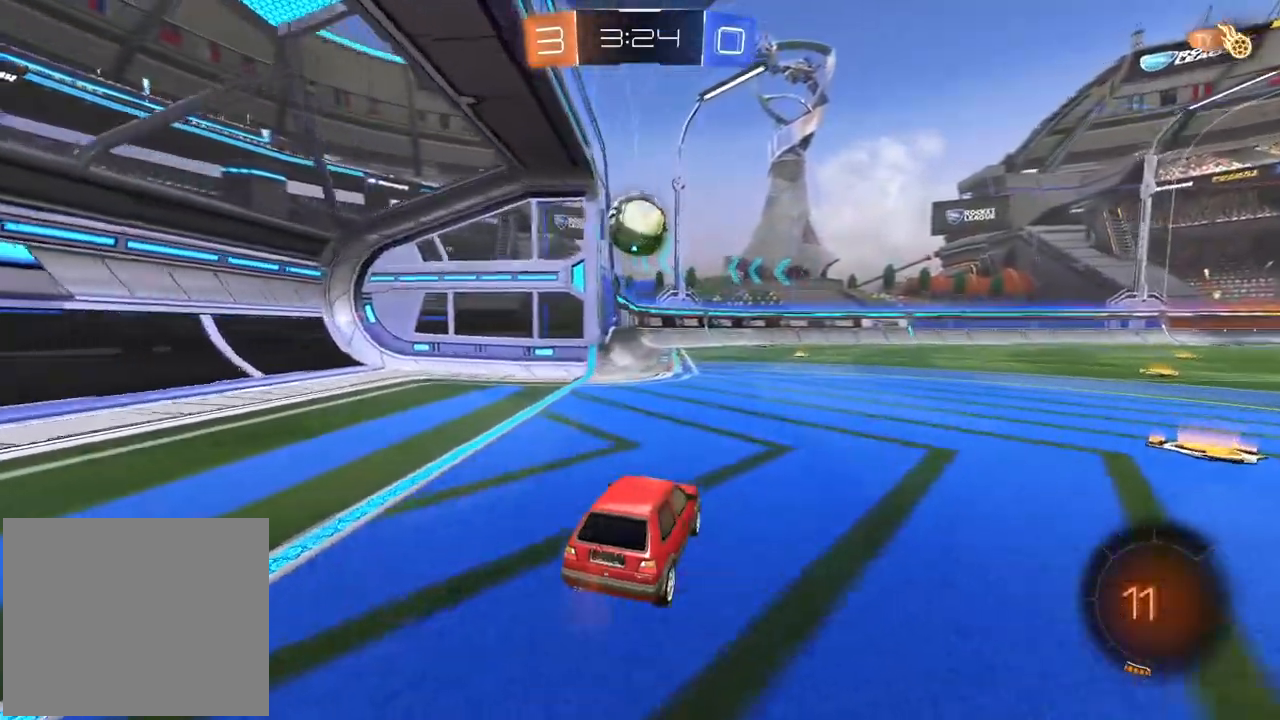
{"buttons": [], "left_stick": "center", "right_stick": "center", "events": [[50, "R2", "up"]]}
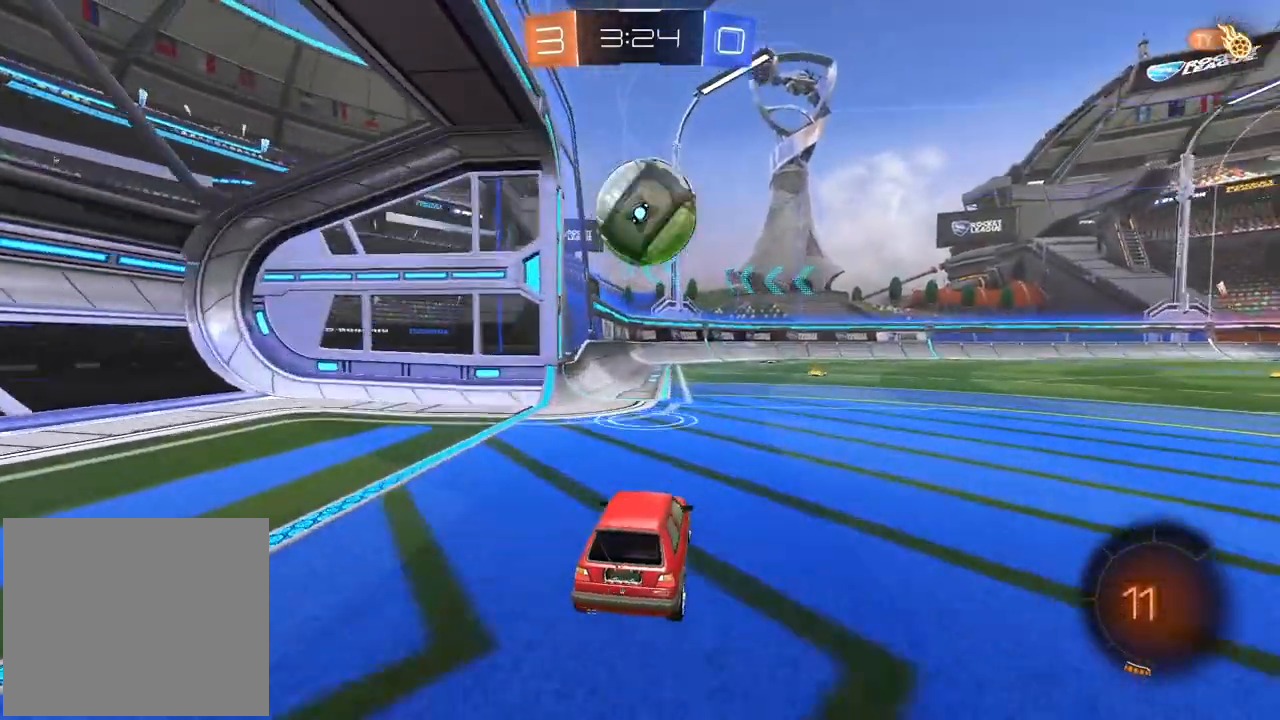
{"buttons": ["R2"], "left_stick": "right", "right_stick": "center", "events": [[400, "R1", "down"], [400, "R2", "down"], [433, "left_stick", "right"], [450, "R1", "up"]]}
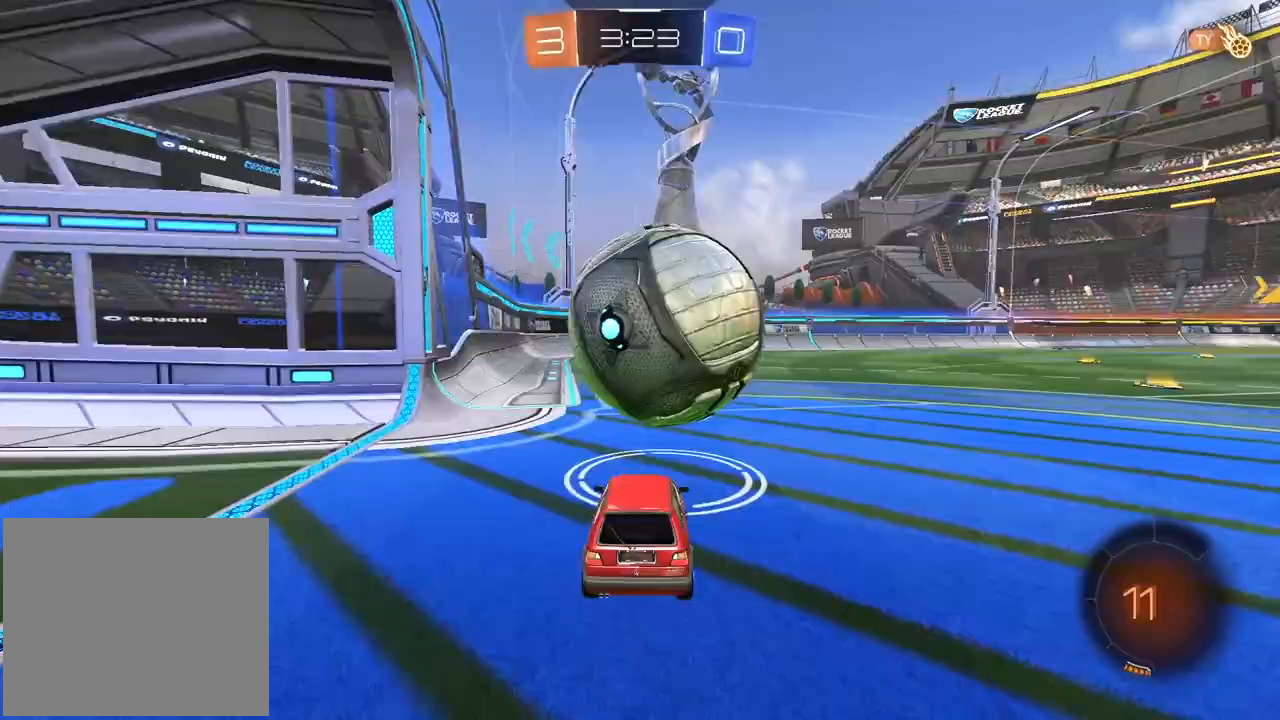
{"buttons": ["R2"], "left_stick": "center", "right_stick": "center", "events": [[150, "left_stick", "center"]]}